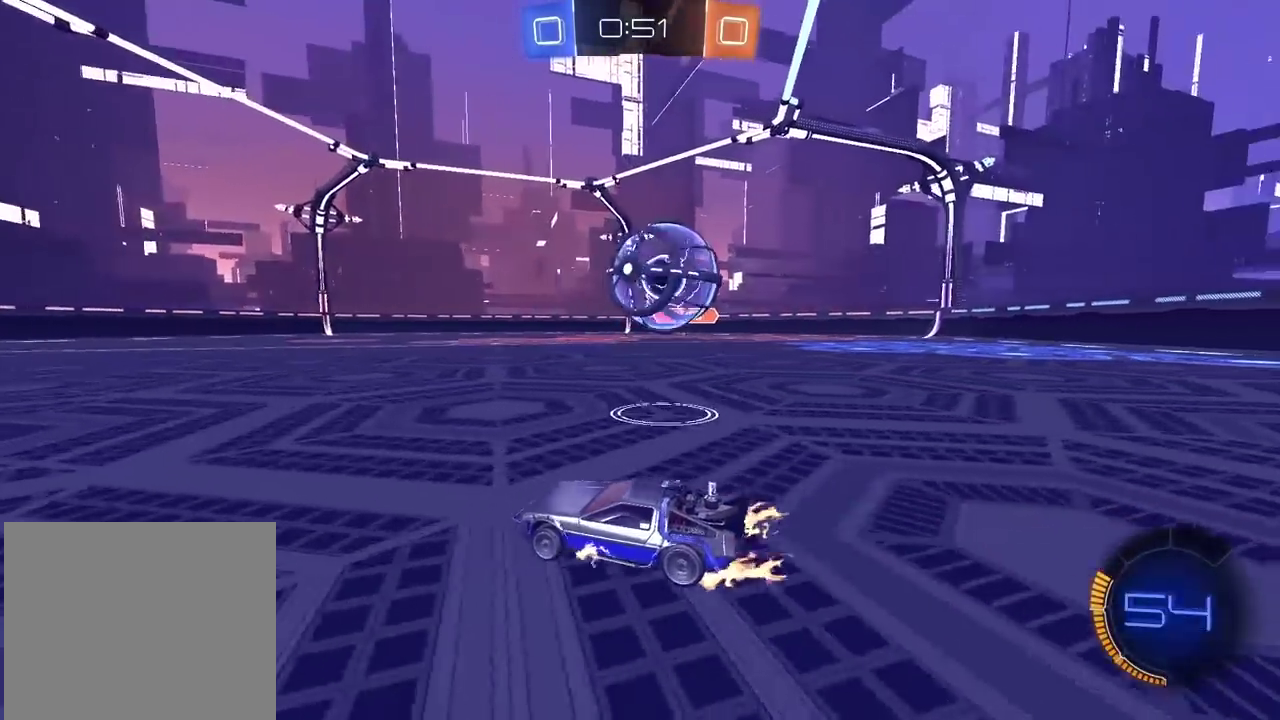
Gameplay with a controller (PlayStation layout); each line is a JSON object with the inputs held at the frame after it. "events" lists button and stick changes between this image and that frame as [ms after this image, input, new state], when the widget could be followed in between. Not read: L1 R1.
{"buttons": ["CIRCLE", "R2"], "left_stick": "right", "right_stick": "center", "events": [[100, "left_stick", "right"], [133, "TRIANGLE", "down"], [233, "TRIANGLE", "up"], [233, "left_stick", "center"], [350, "left_stick", "right"], [500, "CIRCLE", "down"]]}
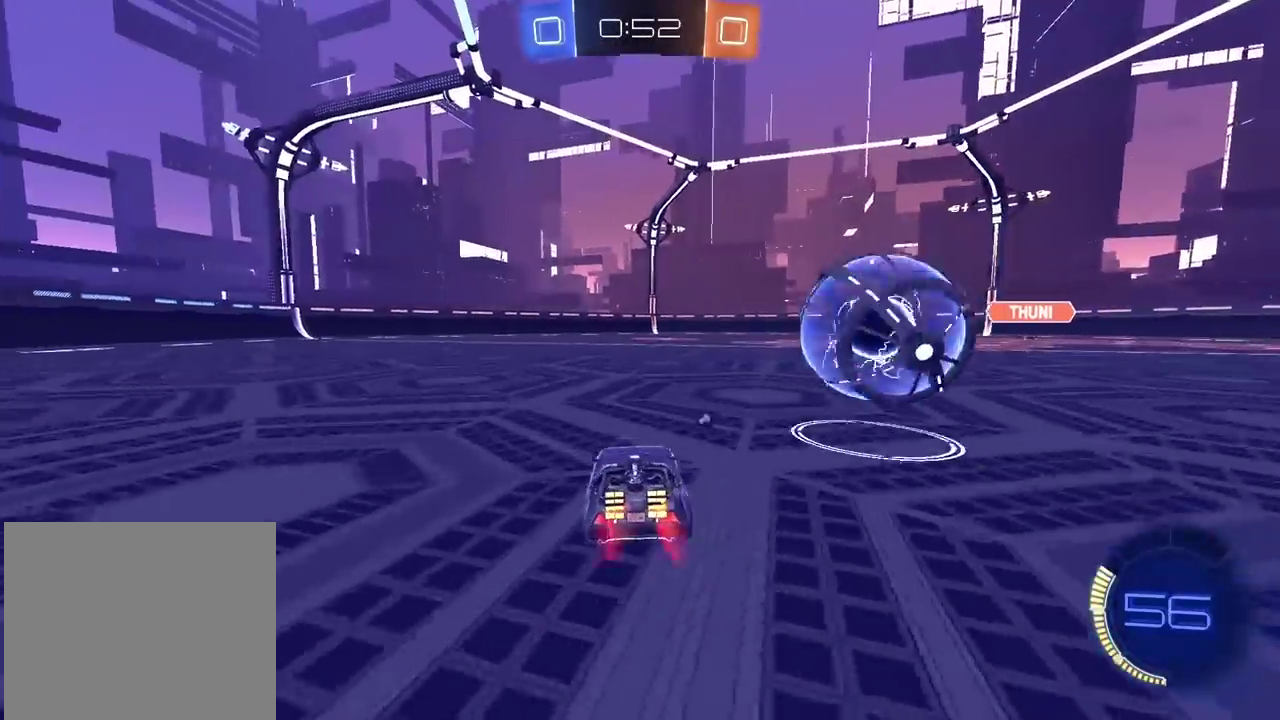
{"buttons": [], "left_stick": "down-left", "right_stick": "center", "events": [[183, "CROSS", "down"], [250, "CIRCLE", "up"], [283, "CROSS", "up"], [283, "left_stick", "down-left"], [383, "R2", "up"]]}
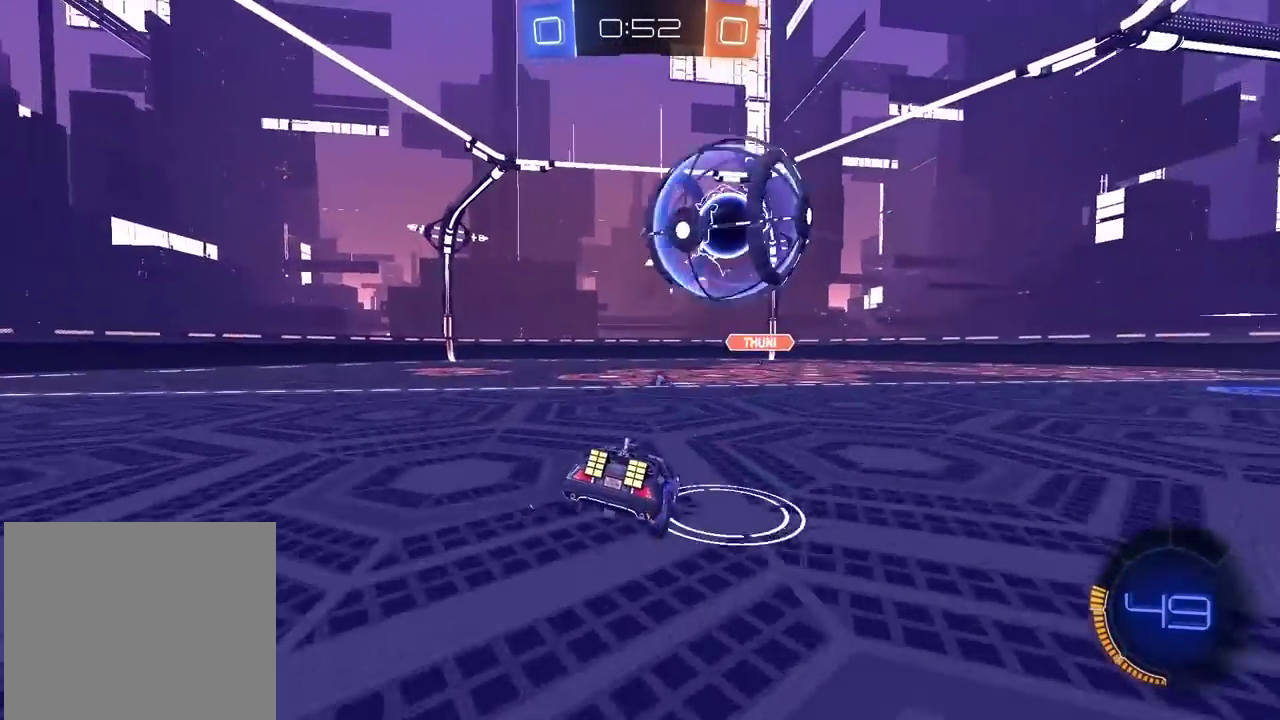
{"buttons": ["R2"], "left_stick": "right", "right_stick": "center", "events": [[167, "TRIANGLE", "down"], [183, "left_stick", "center"], [250, "TRIANGLE", "up"], [367, "R2", "down"], [467, "left_stick", "right"]]}
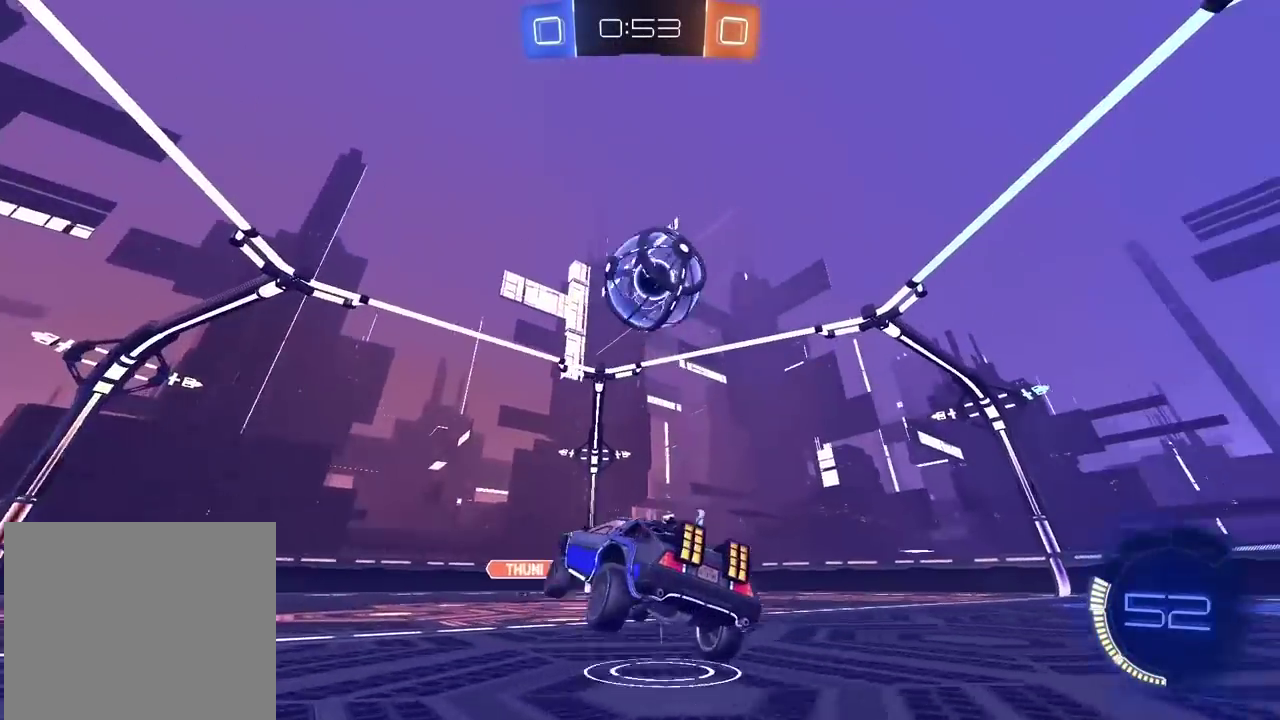
{"buttons": ["R2"], "left_stick": "right", "right_stick": "center", "events": []}
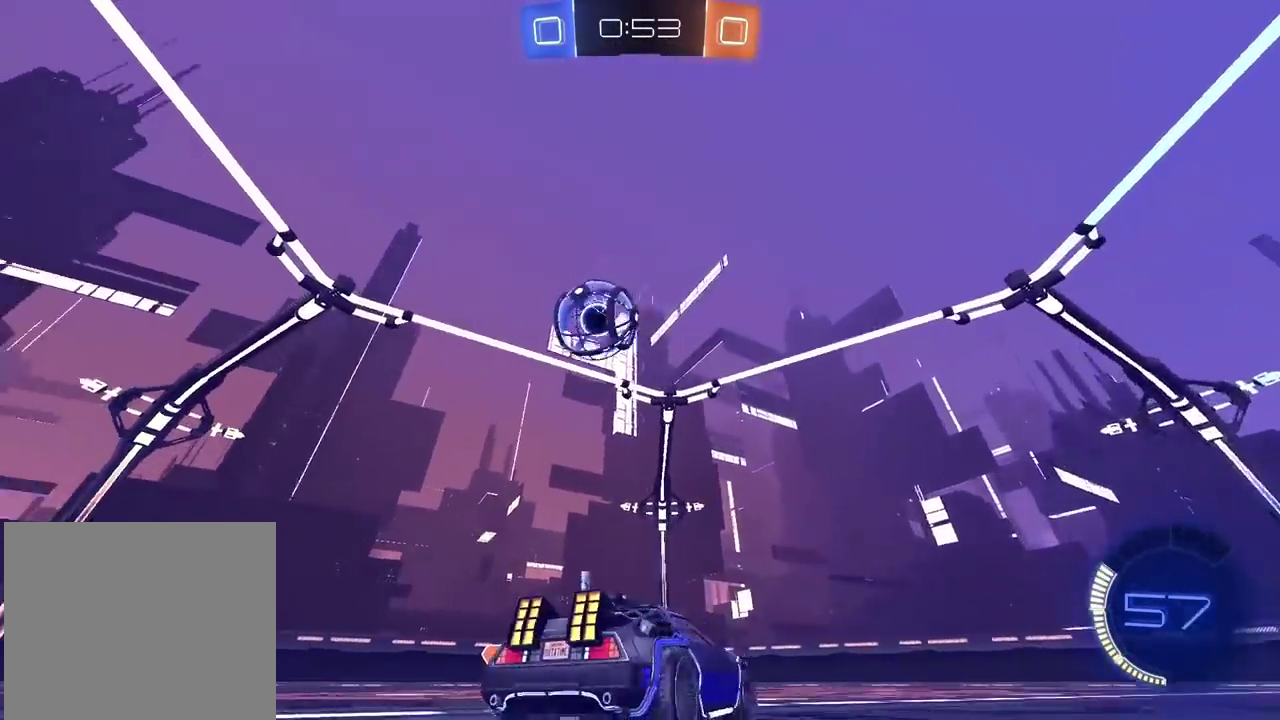
{"buttons": ["R2"], "left_stick": "center", "right_stick": "center", "events": [[350, "left_stick", "center"]]}
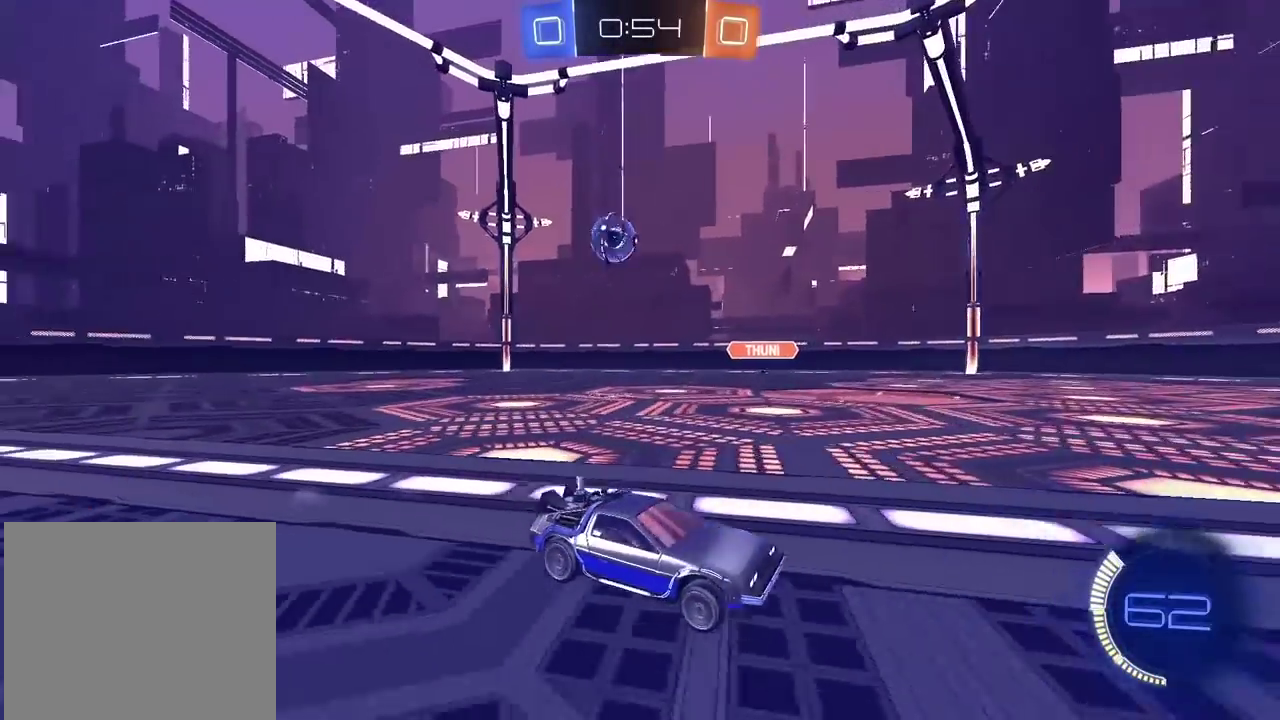
{"buttons": ["R2"], "left_stick": "right", "right_stick": "center", "events": [[167, "left_stick", "left"], [383, "left_stick", "center"], [450, "left_stick", "right"]]}
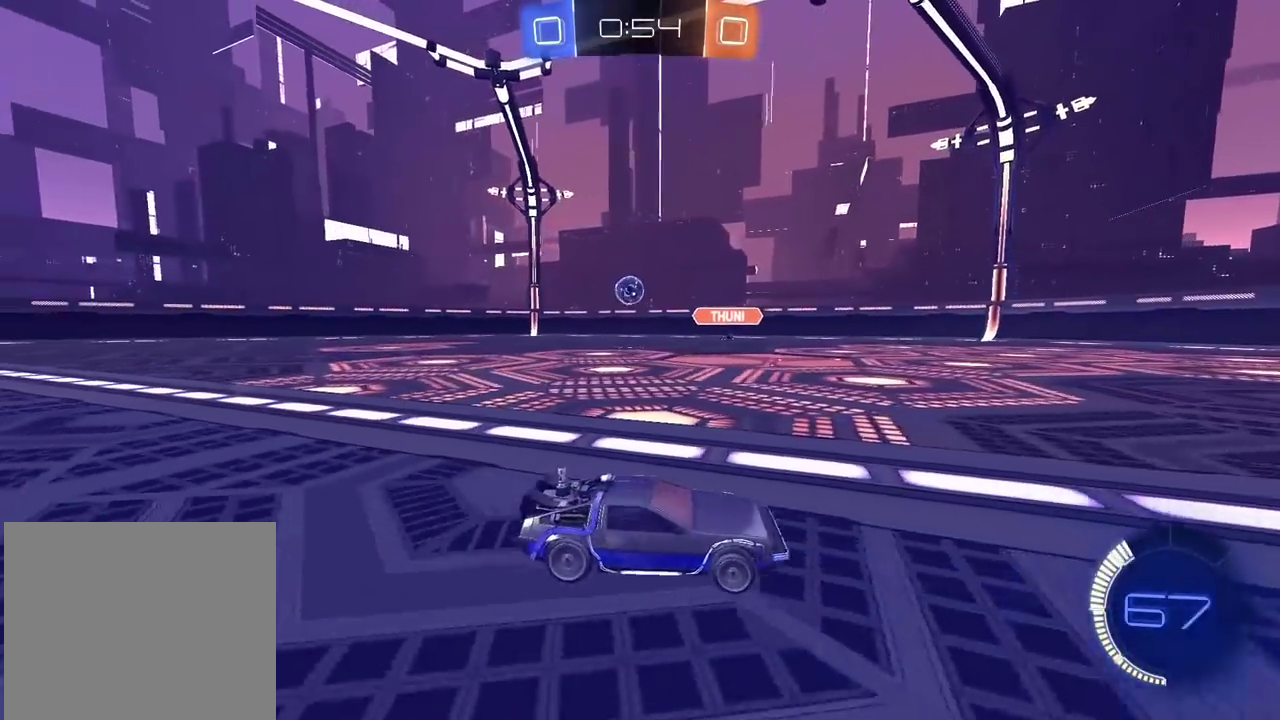
{"buttons": ["R2"], "left_stick": "right", "right_stick": "center", "events": []}
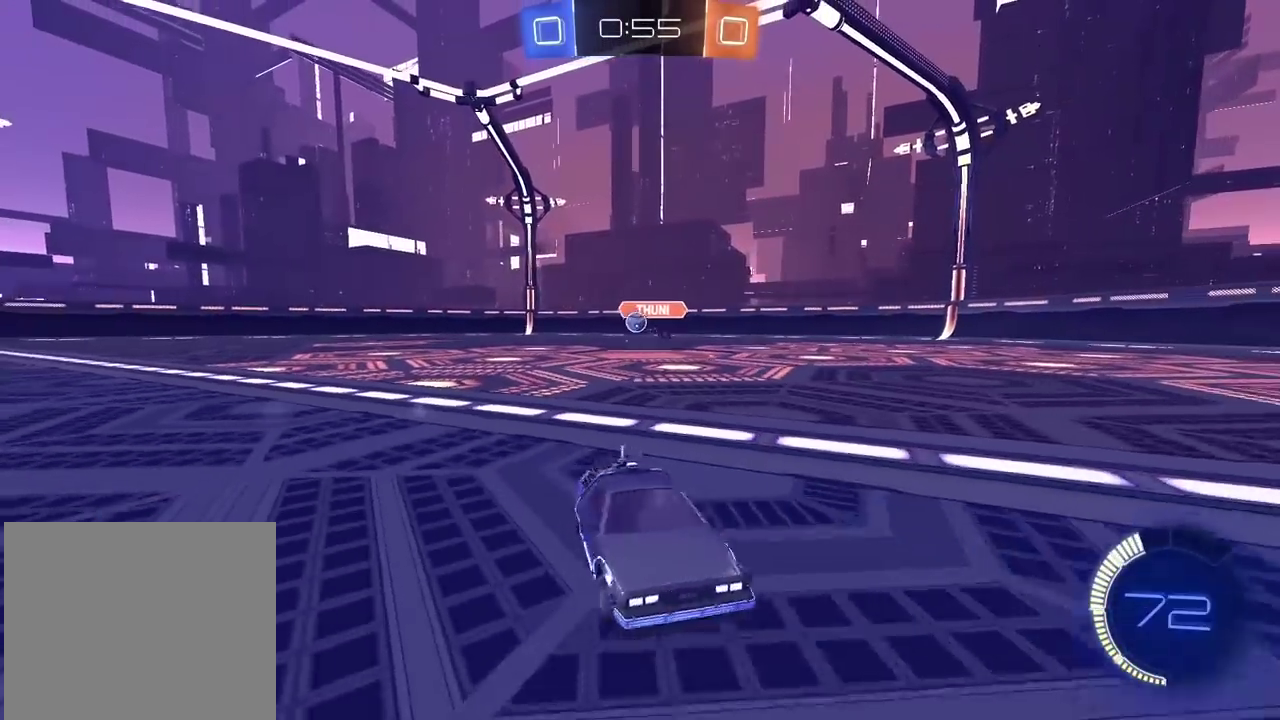
{"buttons": ["R2"], "left_stick": "right", "right_stick": "center", "events": []}
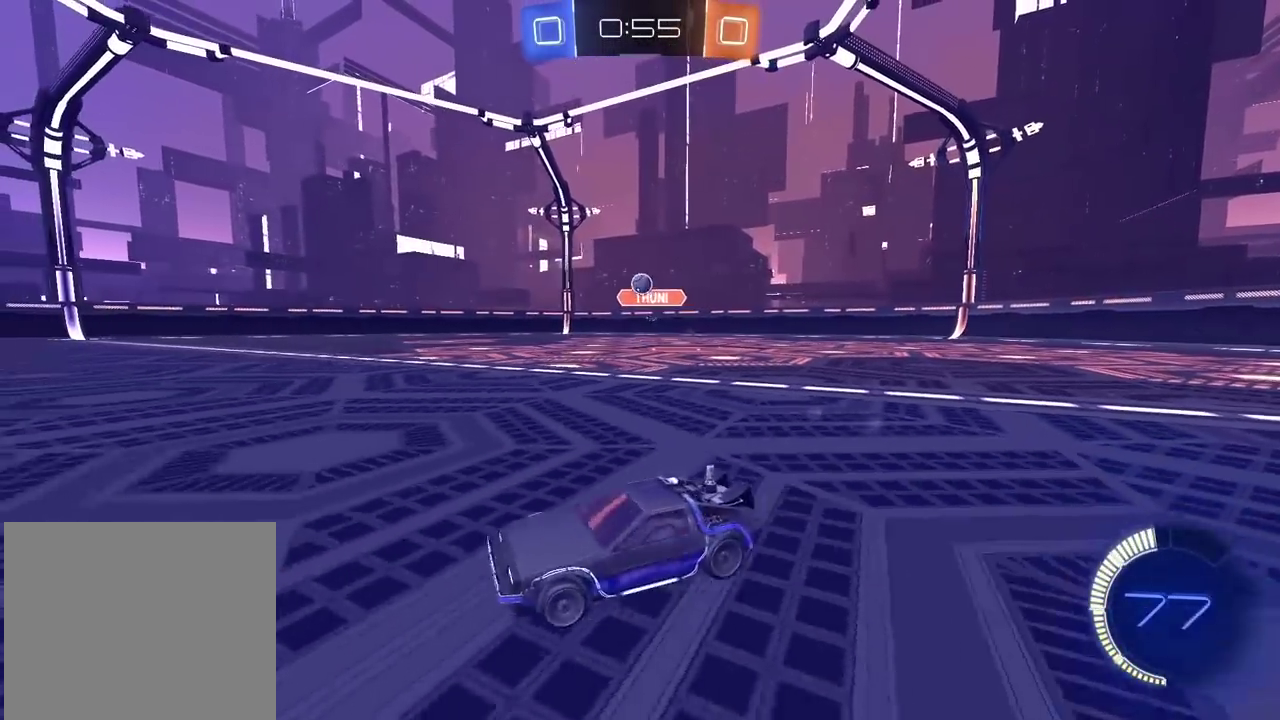
{"buttons": ["R2"], "left_stick": "left", "right_stick": "center", "events": [[200, "left_stick", "center"], [283, "left_stick", "left"]]}
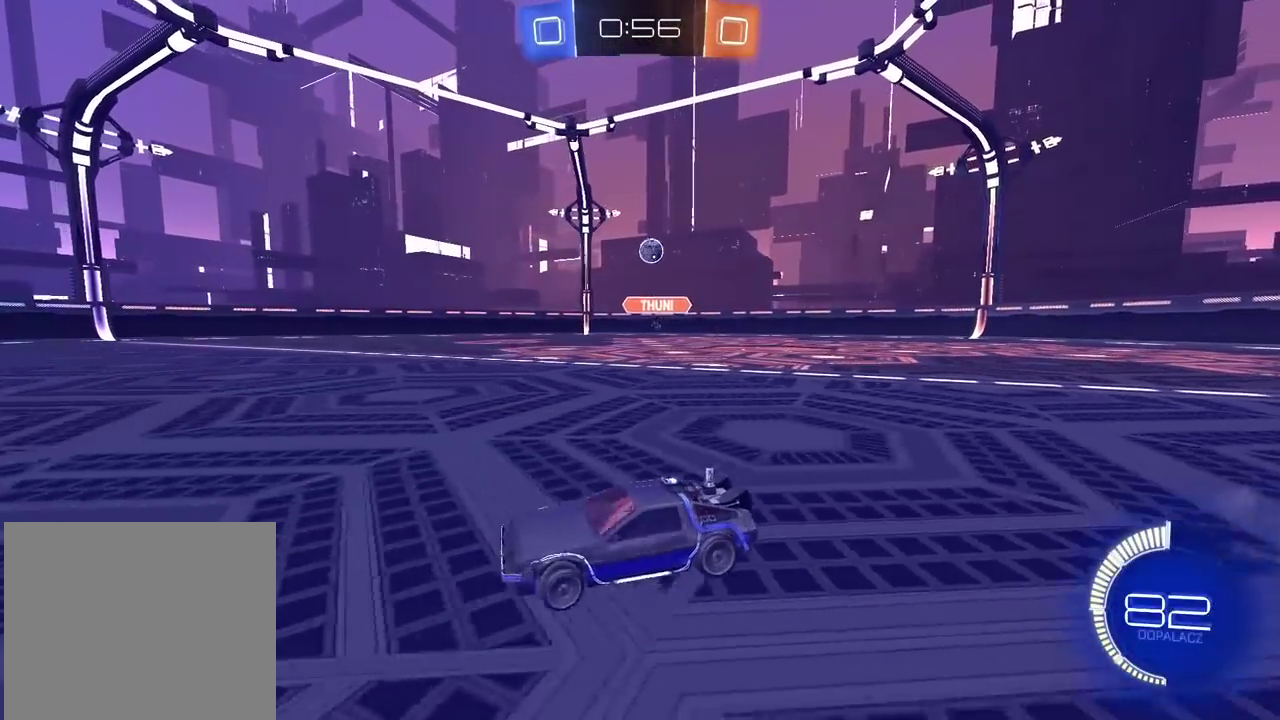
{"buttons": [], "left_stick": "left", "right_stick": "center", "events": [[100, "left_stick", "center"], [167, "left_stick", "right"], [267, "R2", "up"], [417, "left_stick", "left"]]}
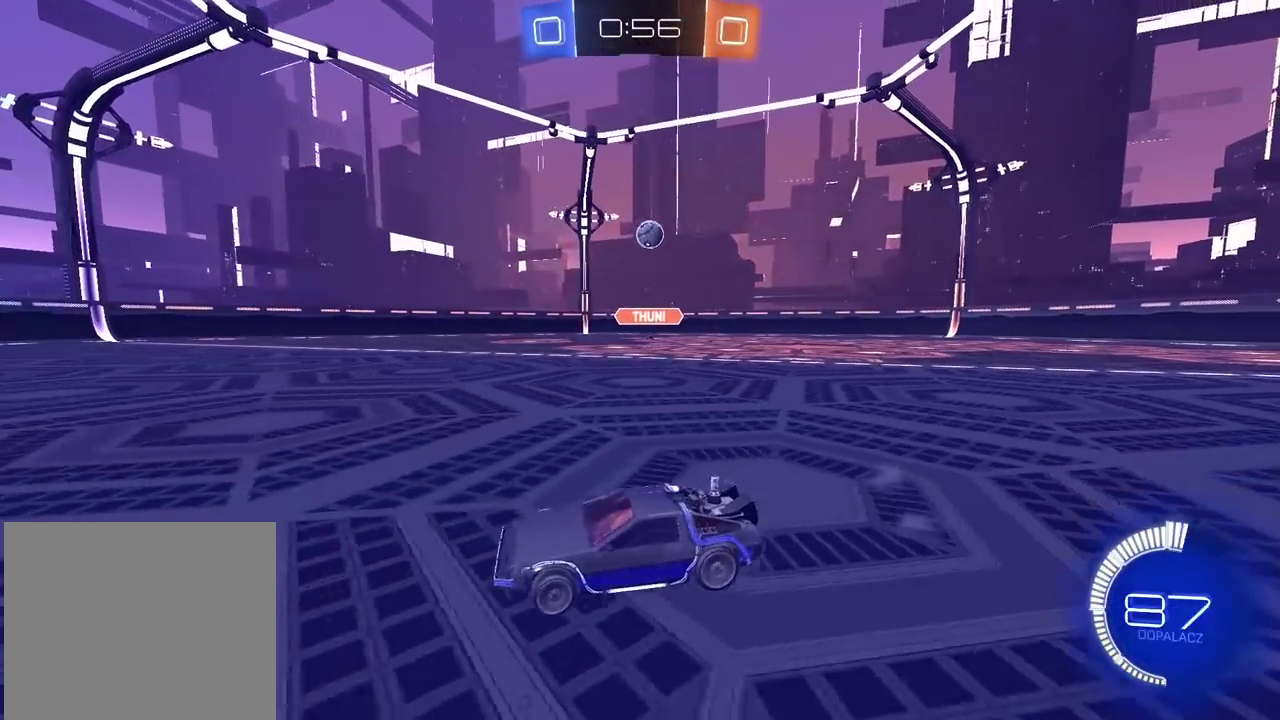
{"buttons": [], "left_stick": "right", "right_stick": "center", "events": [[167, "left_stick", "right"]]}
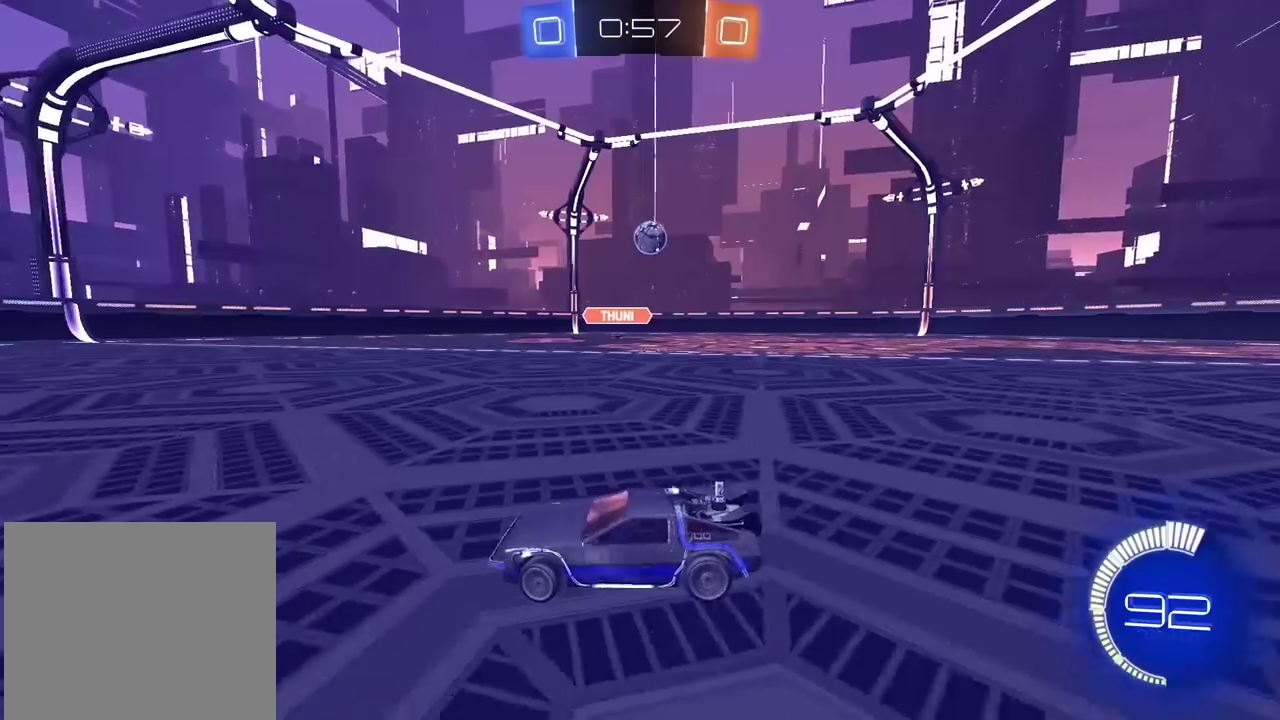
{"buttons": ["CIRCLE", "R2"], "left_stick": "center", "right_stick": "center", "events": [[183, "R2", "down"], [367, "CIRCLE", "down"], [483, "left_stick", "center"]]}
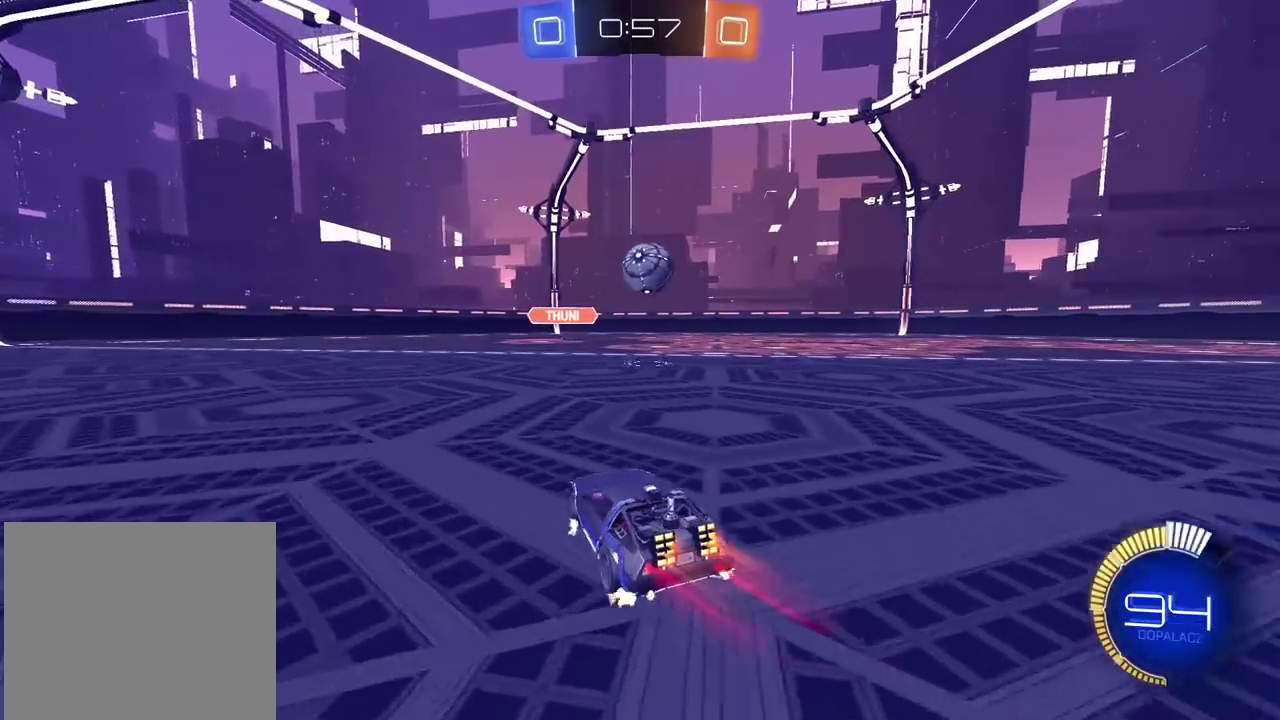
{"buttons": [], "left_stick": "left", "right_stick": "center", "events": [[117, "left_stick", "down-right"], [183, "CIRCLE", "up"], [183, "R2", "up"], [183, "left_stick", "left"]]}
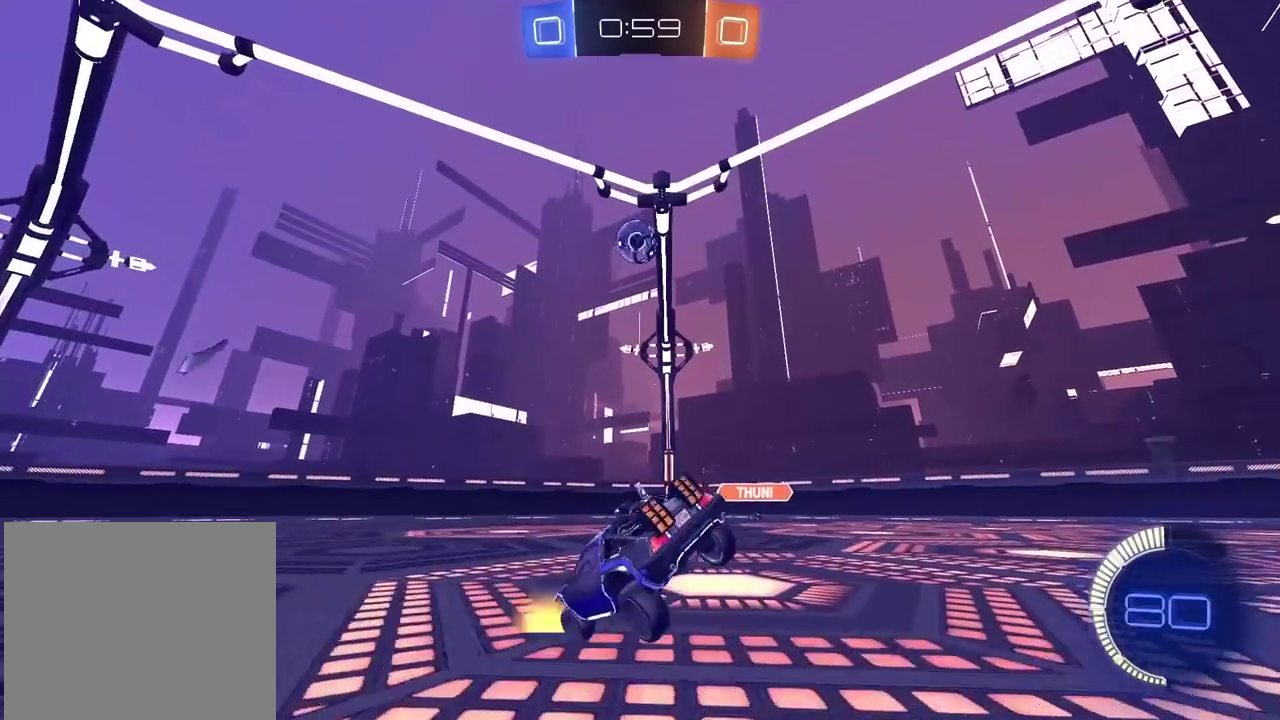
{"buttons": ["R2"], "left_stick": "center", "right_stick": "center", "events": [[67, "R2", "down"], [100, "left_stick", "center"], [283, "left_stick", "left"], [350, "left_stick", "center"]]}
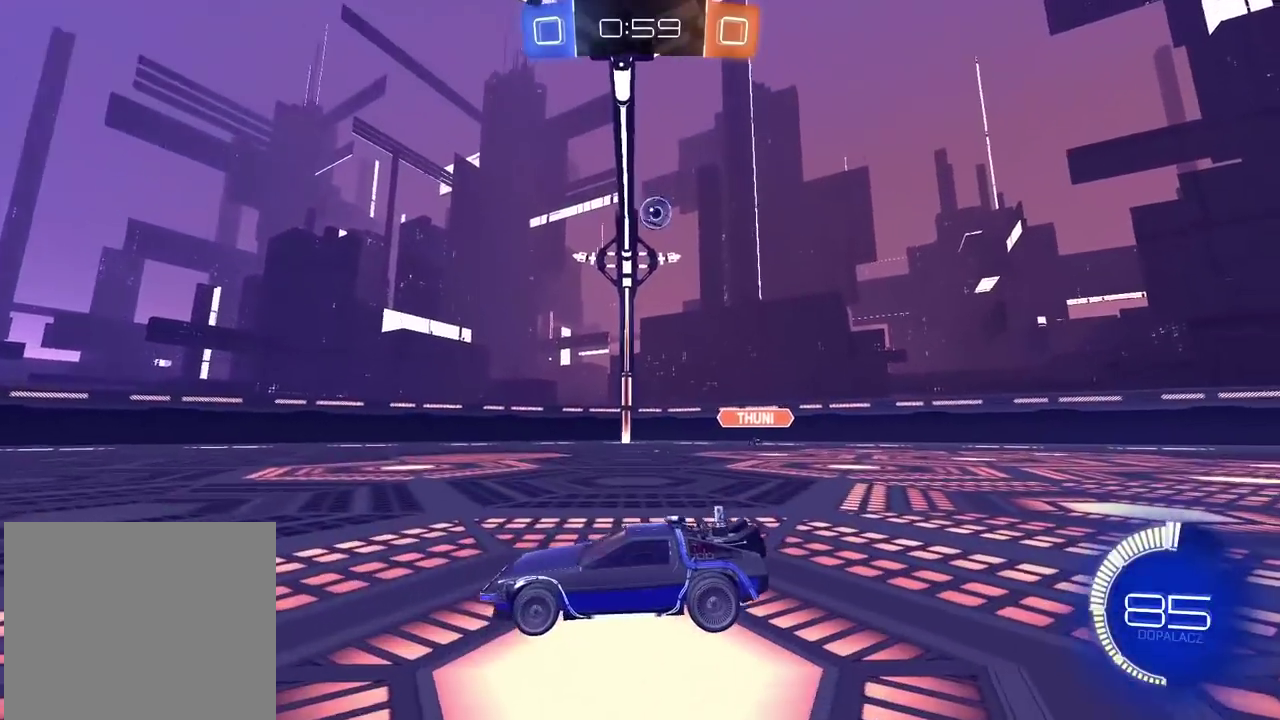
{"buttons": ["R2"], "left_stick": "center", "right_stick": "center", "events": [[200, "left_stick", "right"], [467, "left_stick", "center"]]}
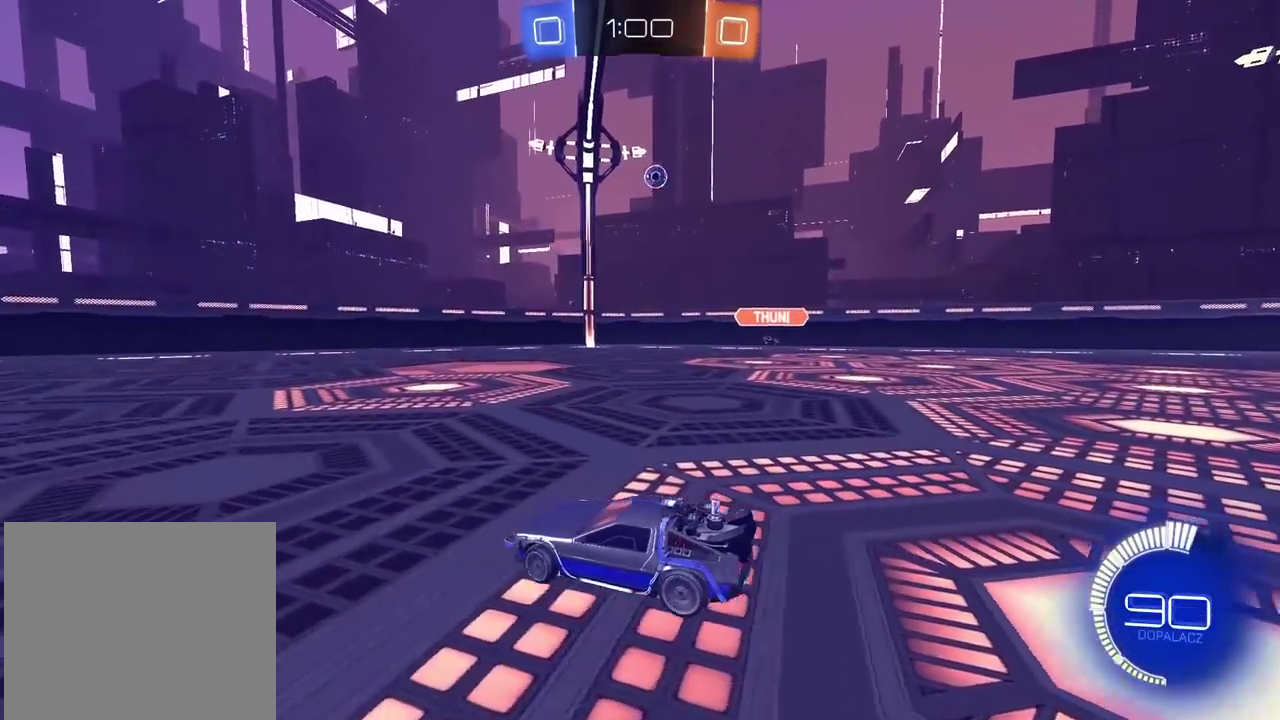
{"buttons": ["R2"], "left_stick": "center", "right_stick": "center", "events": [[33, "left_stick", "left"], [133, "left_stick", "center"], [283, "left_stick", "left"], [333, "R2", "up"], [450, "left_stick", "center"], [483, "R2", "down"]]}